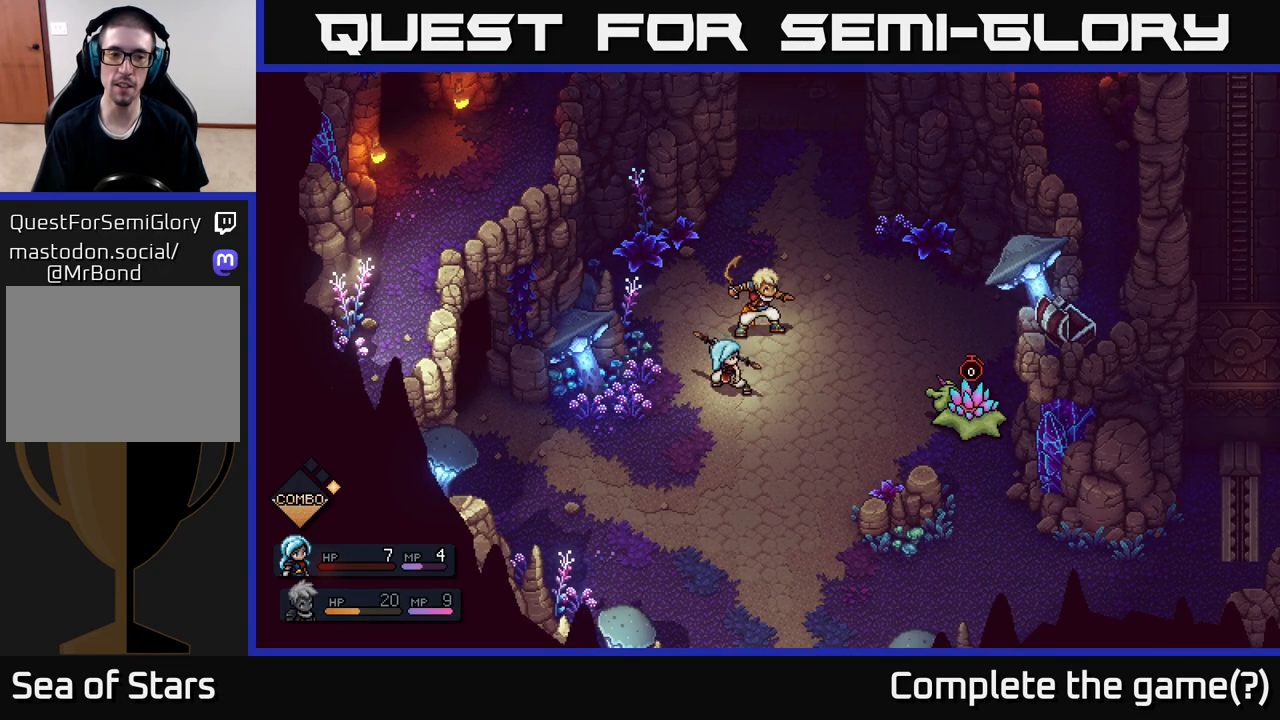
Gameplay with a controller (Xbox layout); each line is a JSON object with the inputs held at the frame after it. "events" lists button and stick changes between this image and that frame as [ms after this image, input, new state], when the widget could be followed in between.
{"buttons": [], "left_stick": "center", "right_stick": "center", "events": []}
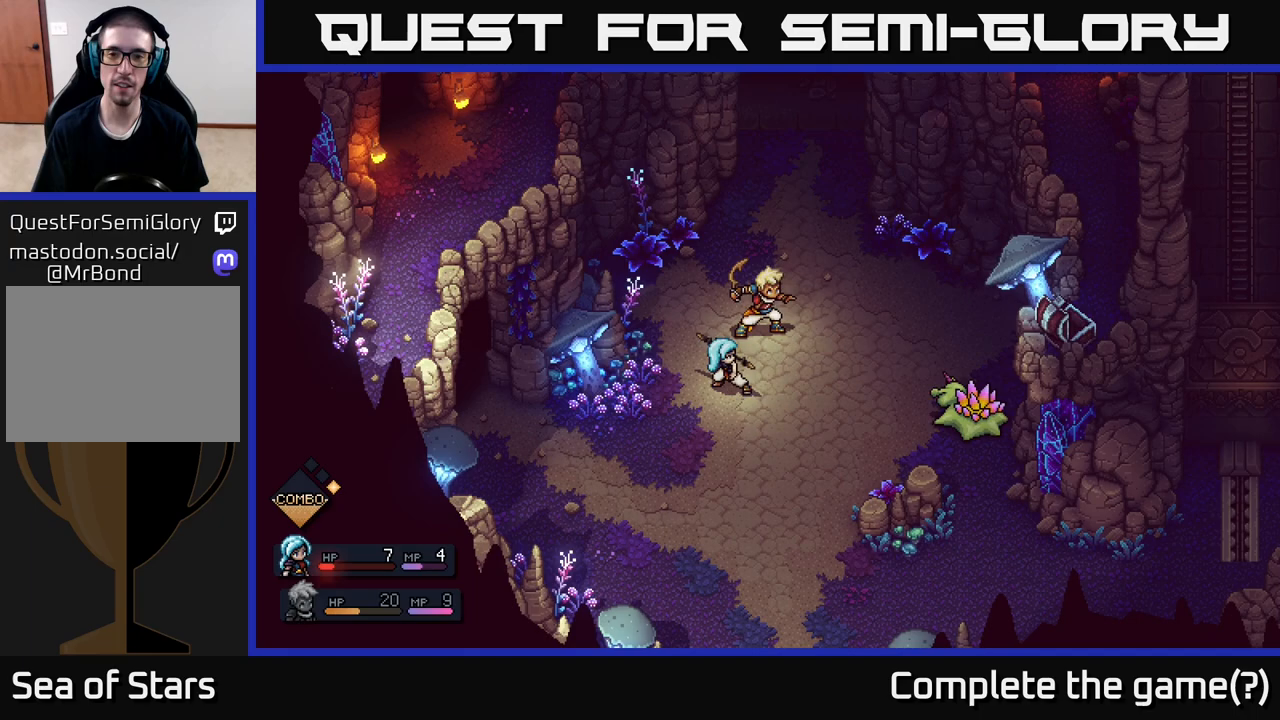
{"buttons": [], "left_stick": "center", "right_stick": "center", "events": []}
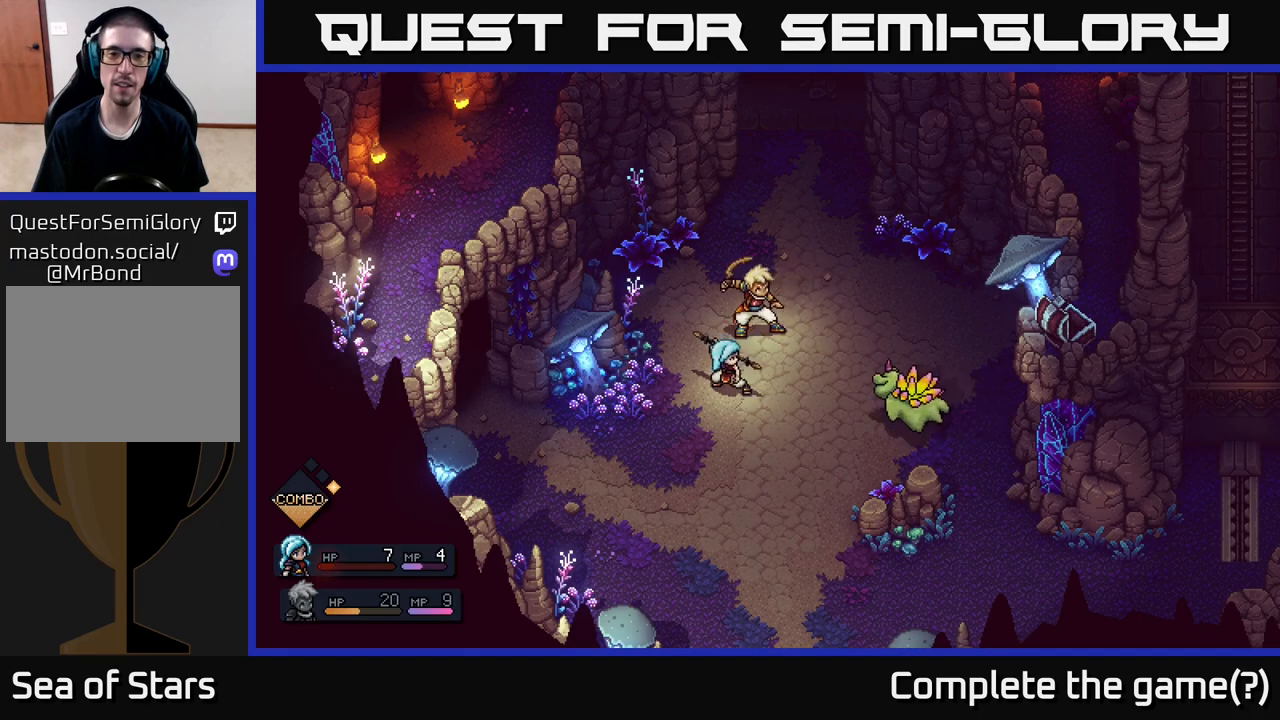
{"buttons": [], "left_stick": "center", "right_stick": "center", "events": []}
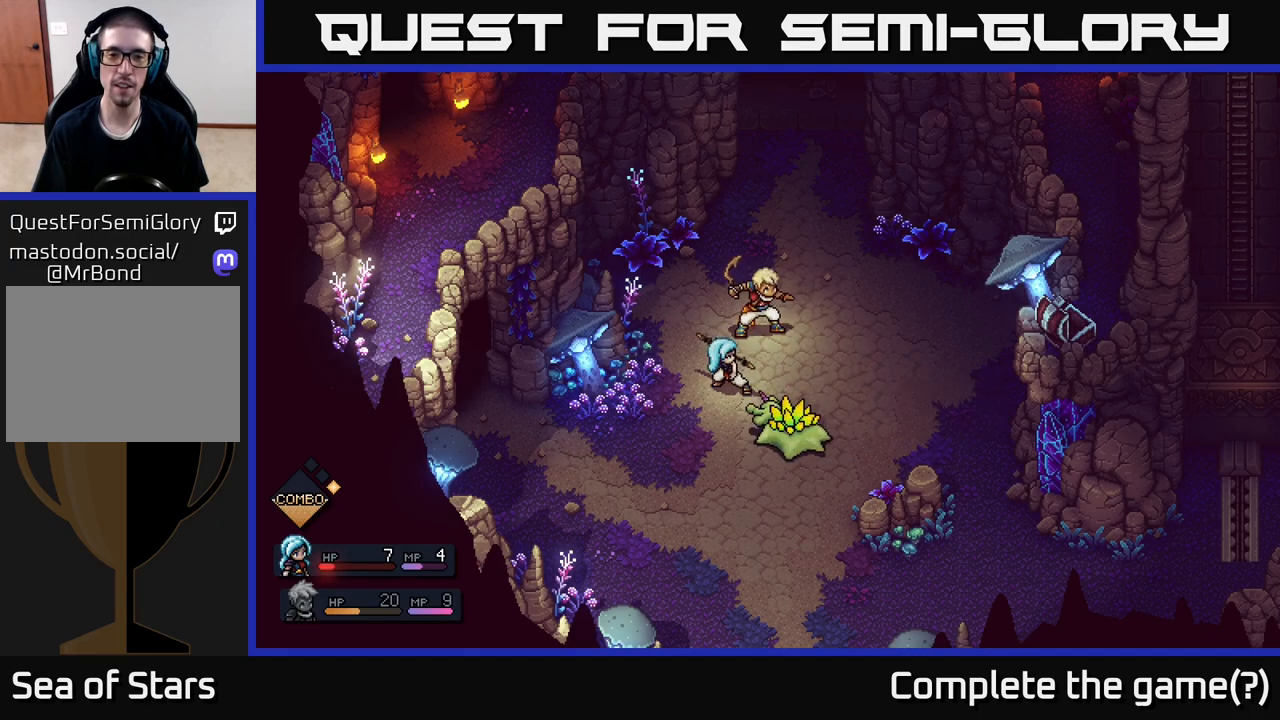
{"buttons": ["A"], "left_stick": "center", "right_stick": "center", "events": [[483, "A", "down"]]}
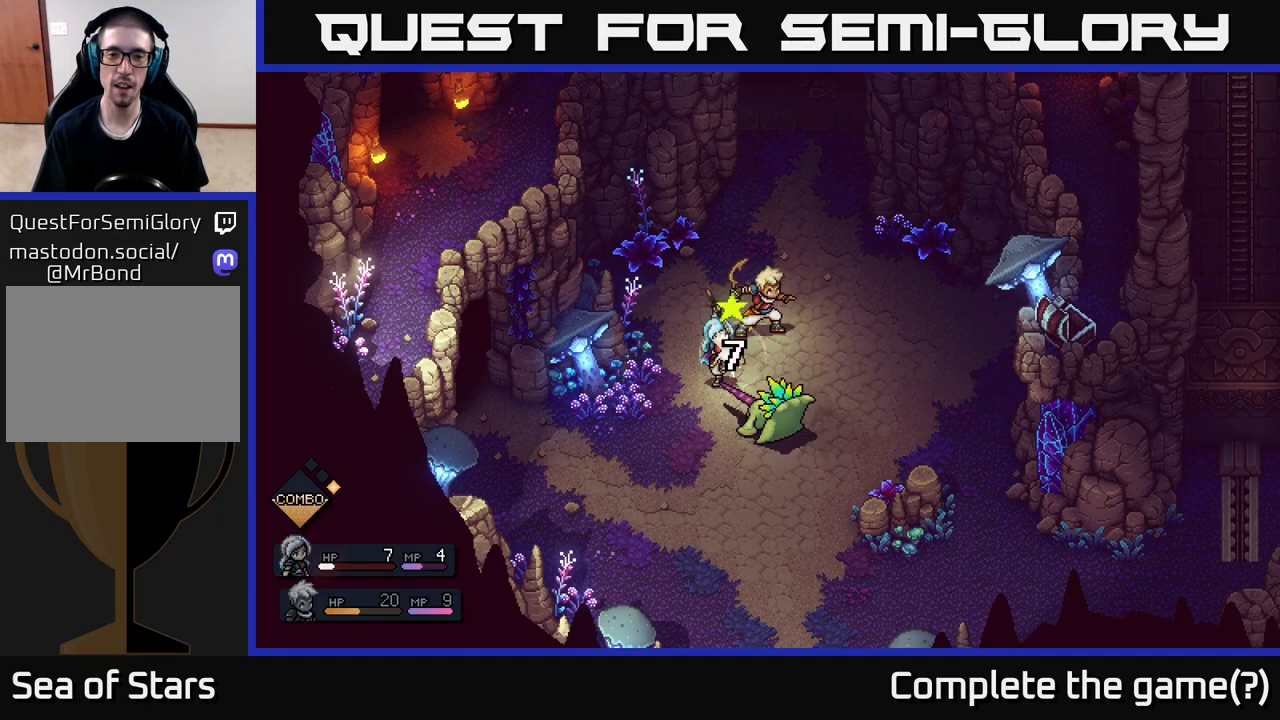
{"buttons": [], "left_stick": "center", "right_stick": "center", "events": [[100, "A", "up"]]}
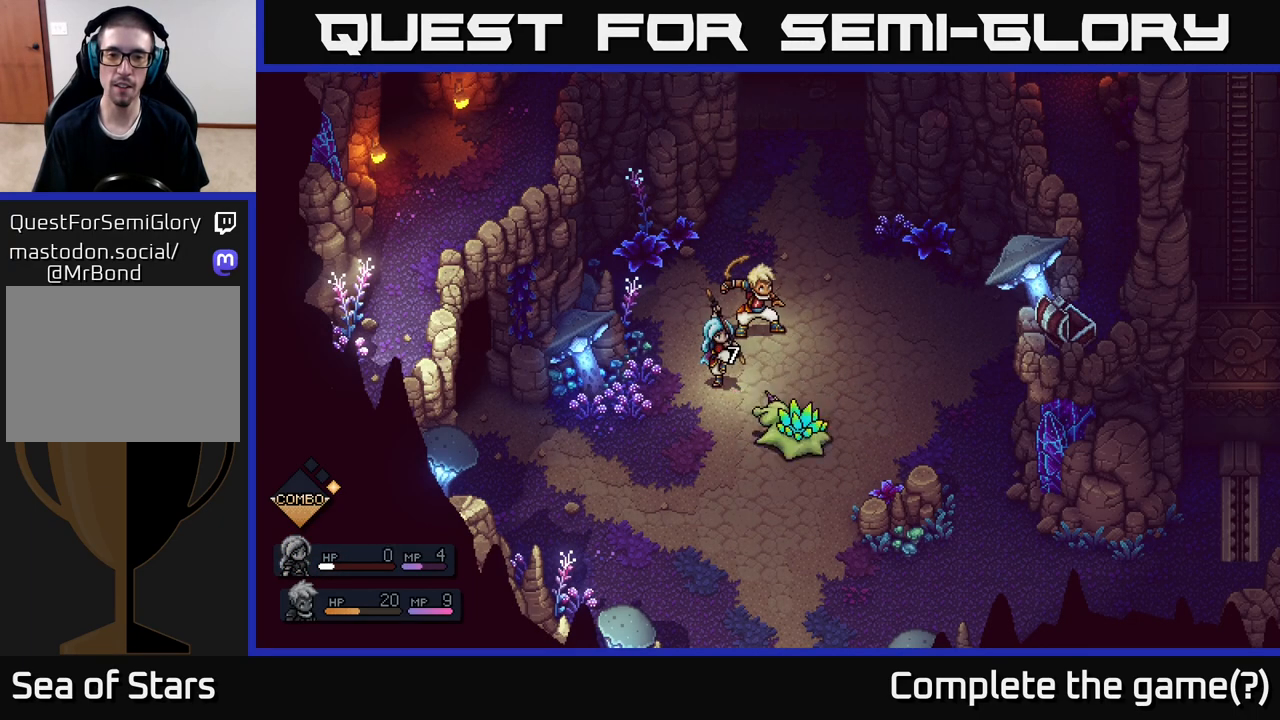
{"buttons": [], "left_stick": "center", "right_stick": "center", "events": []}
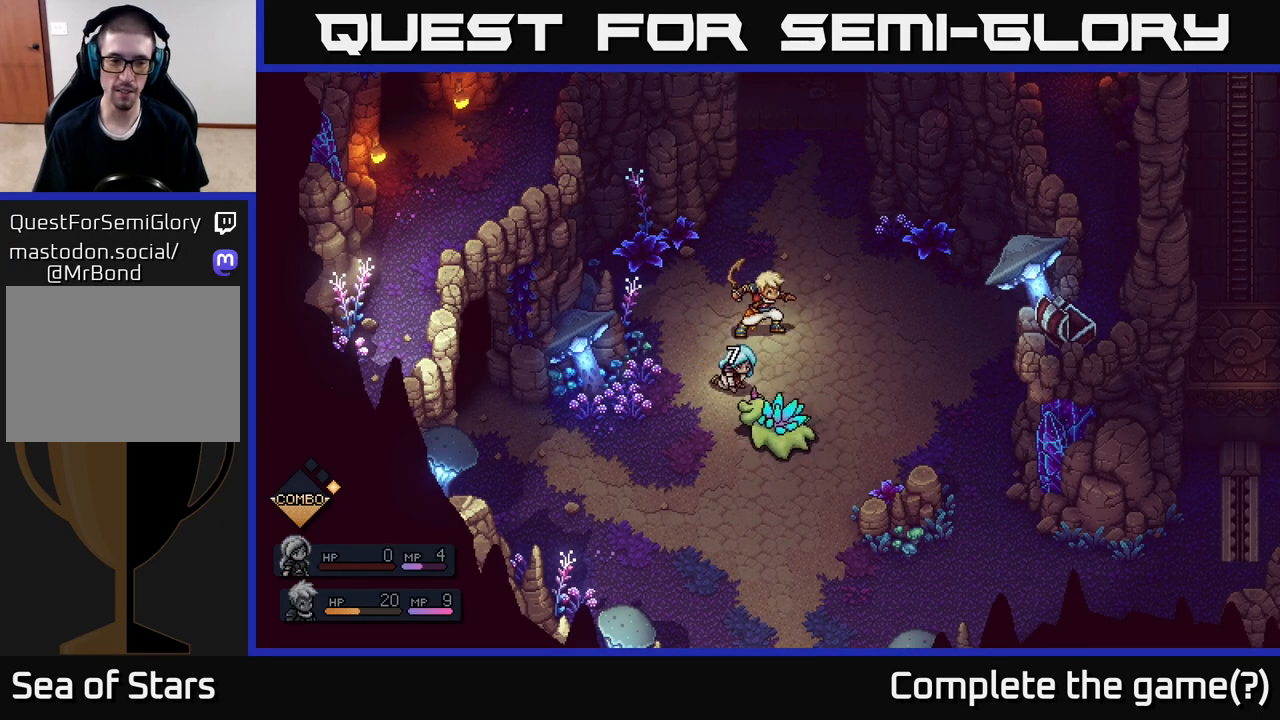
{"buttons": [], "left_stick": "center", "right_stick": "center", "events": []}
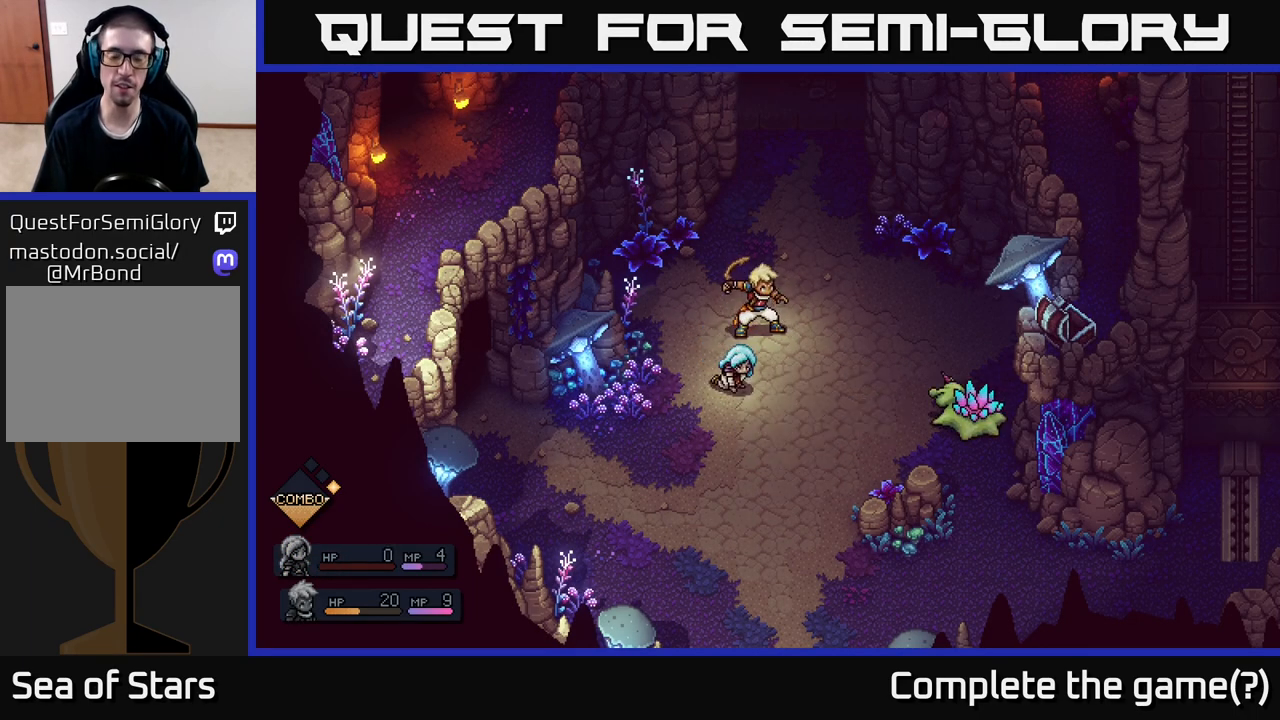
{"buttons": [], "left_stick": "center", "right_stick": "center", "events": []}
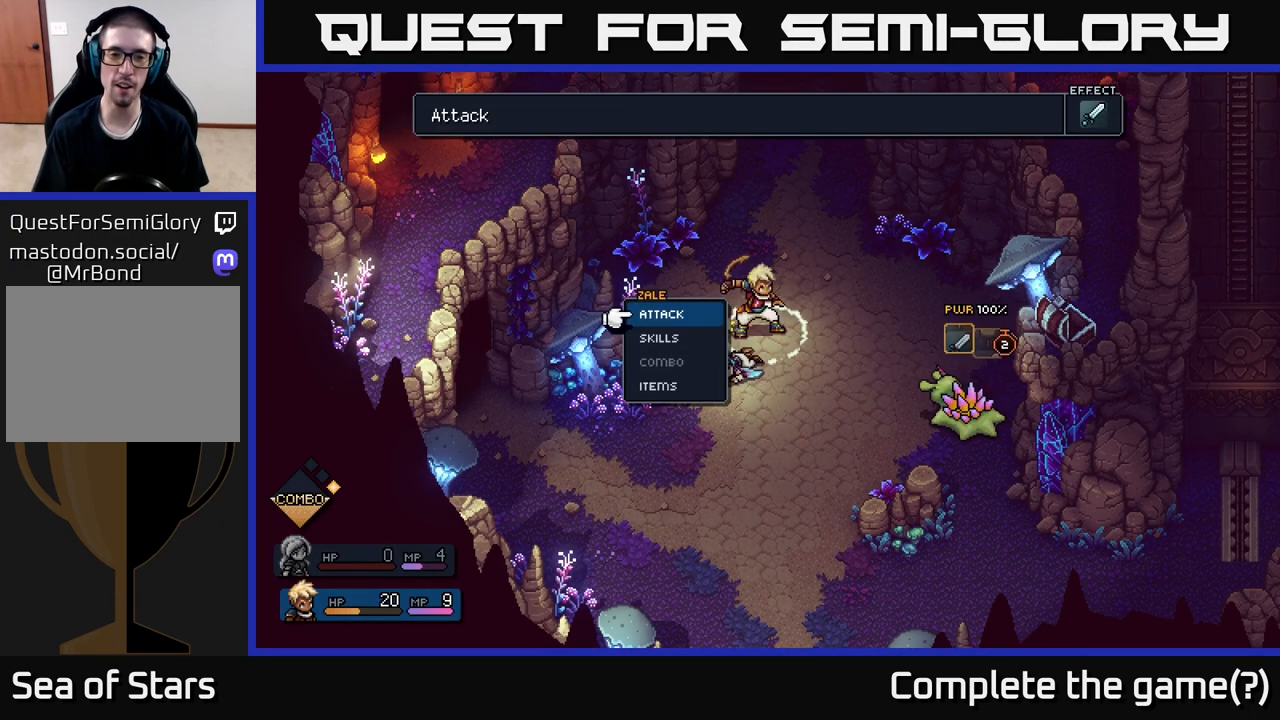
{"buttons": [], "left_stick": "center", "right_stick": "center", "events": []}
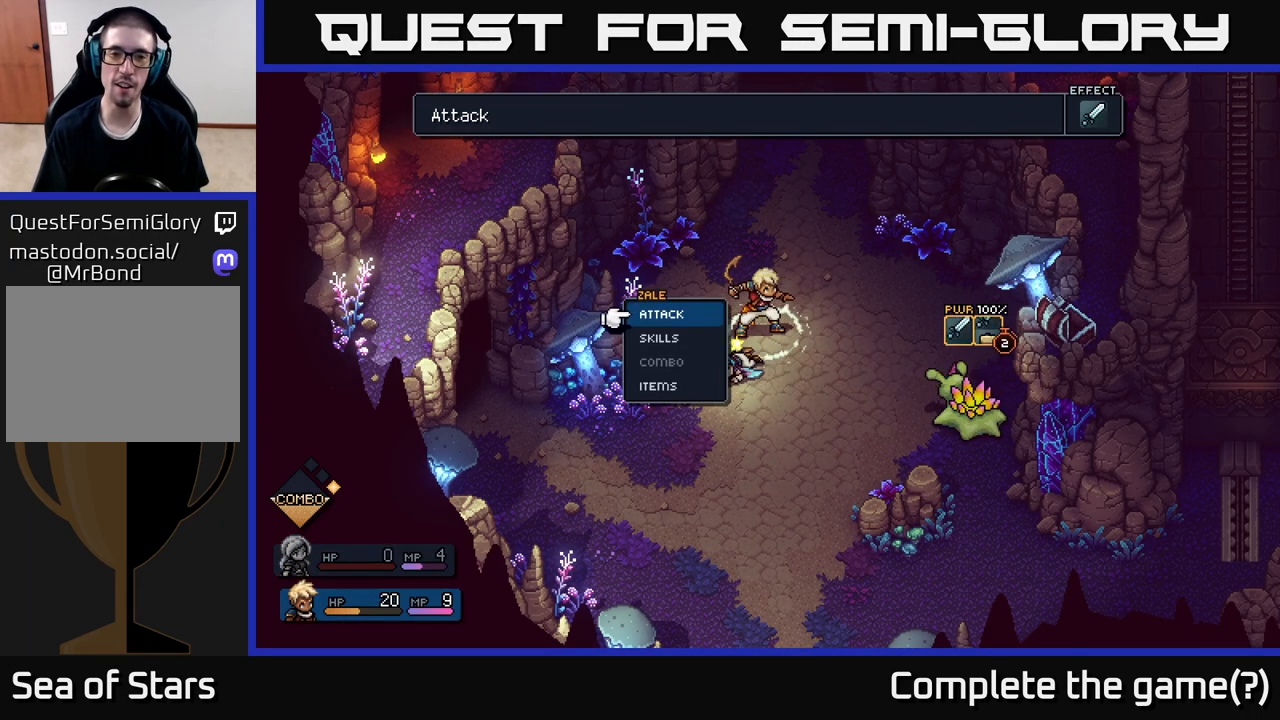
{"buttons": [], "left_stick": "center", "right_stick": "center", "events": []}
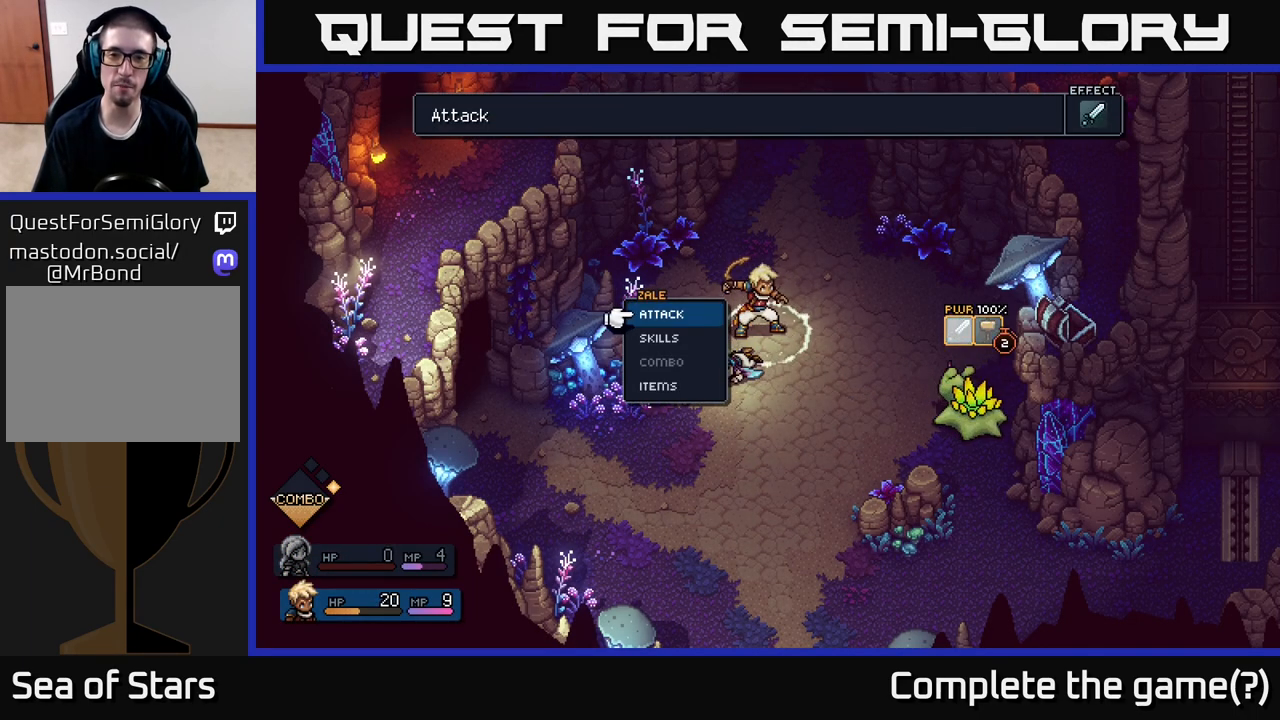
{"buttons": [], "left_stick": "center", "right_stick": "center", "events": [[233, "A", "down"], [350, "A", "up"]]}
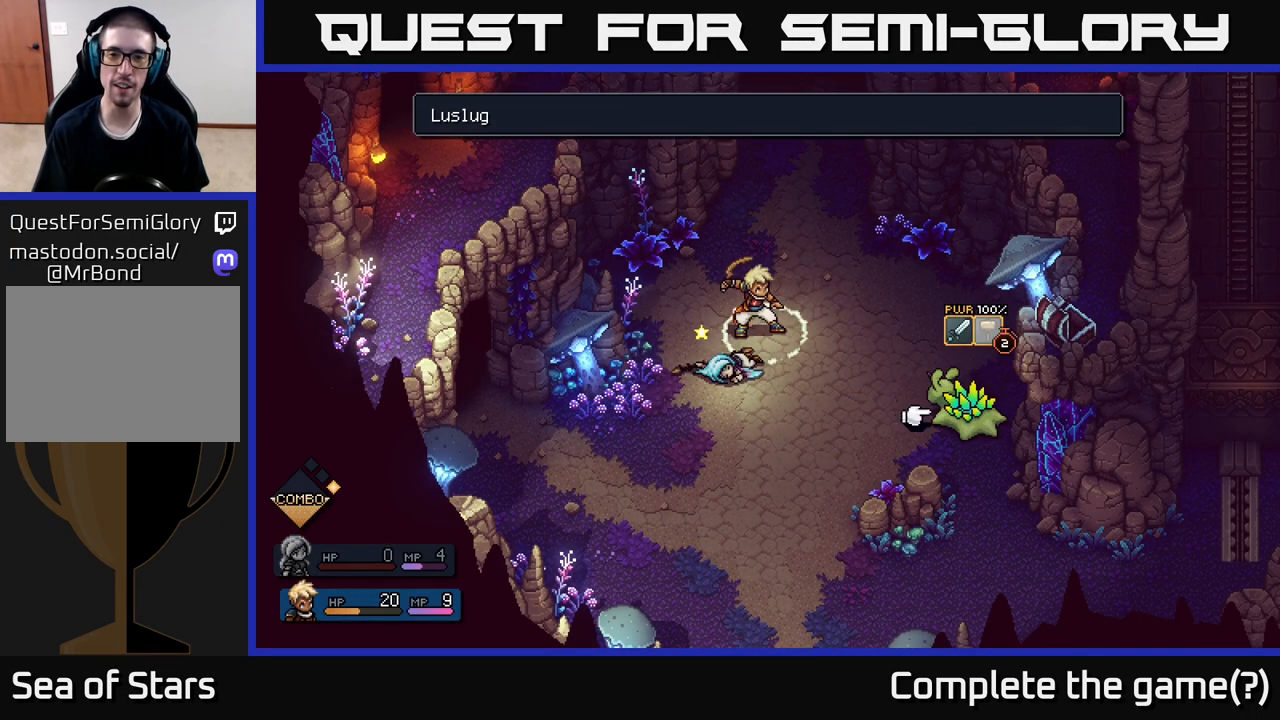
{"buttons": [], "left_stick": "center", "right_stick": "center", "events": [[133, "A", "down"], [233, "A", "up"]]}
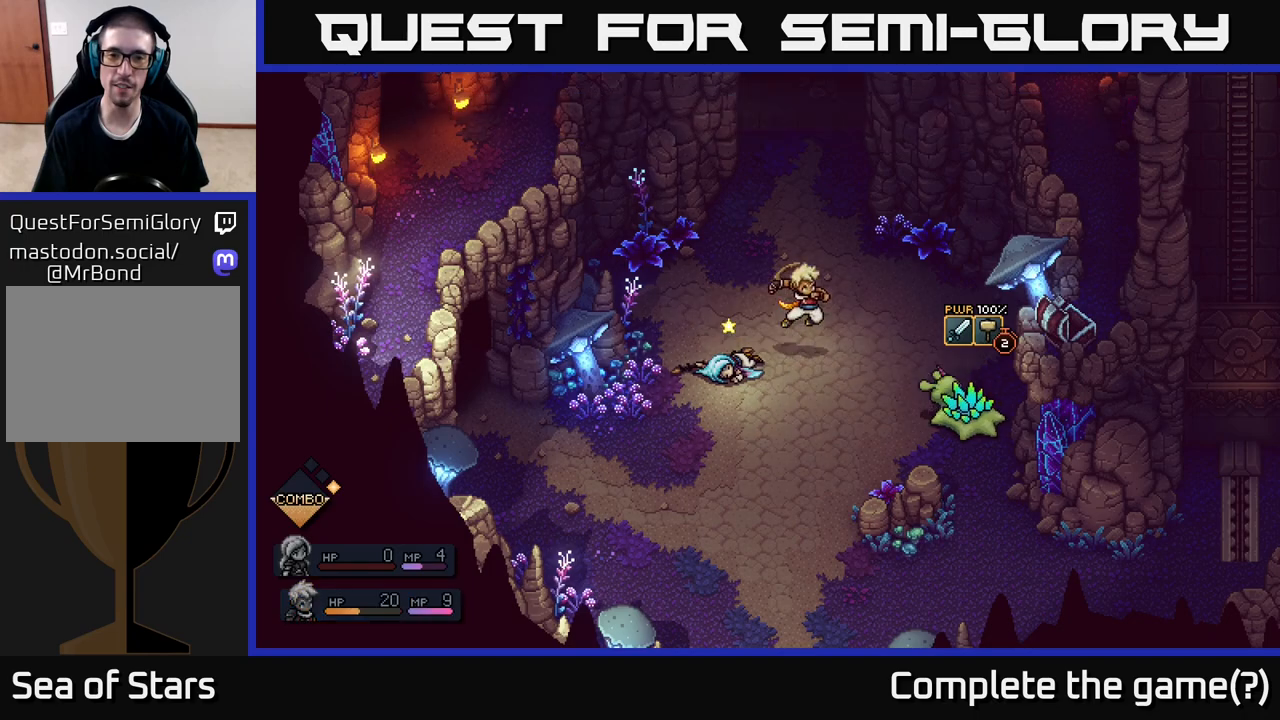
{"buttons": [], "left_stick": "center", "right_stick": "center", "events": []}
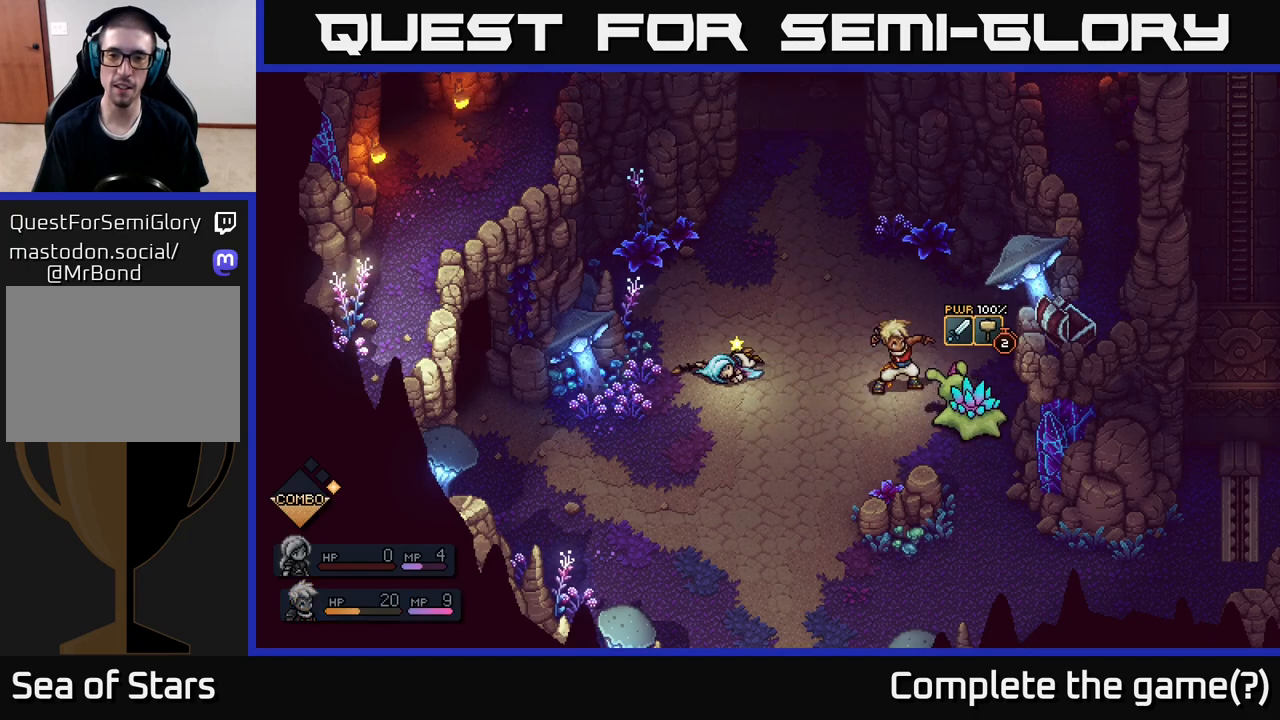
{"buttons": [], "left_stick": "center", "right_stick": "center", "events": [[283, "A", "down"], [367, "A", "up"]]}
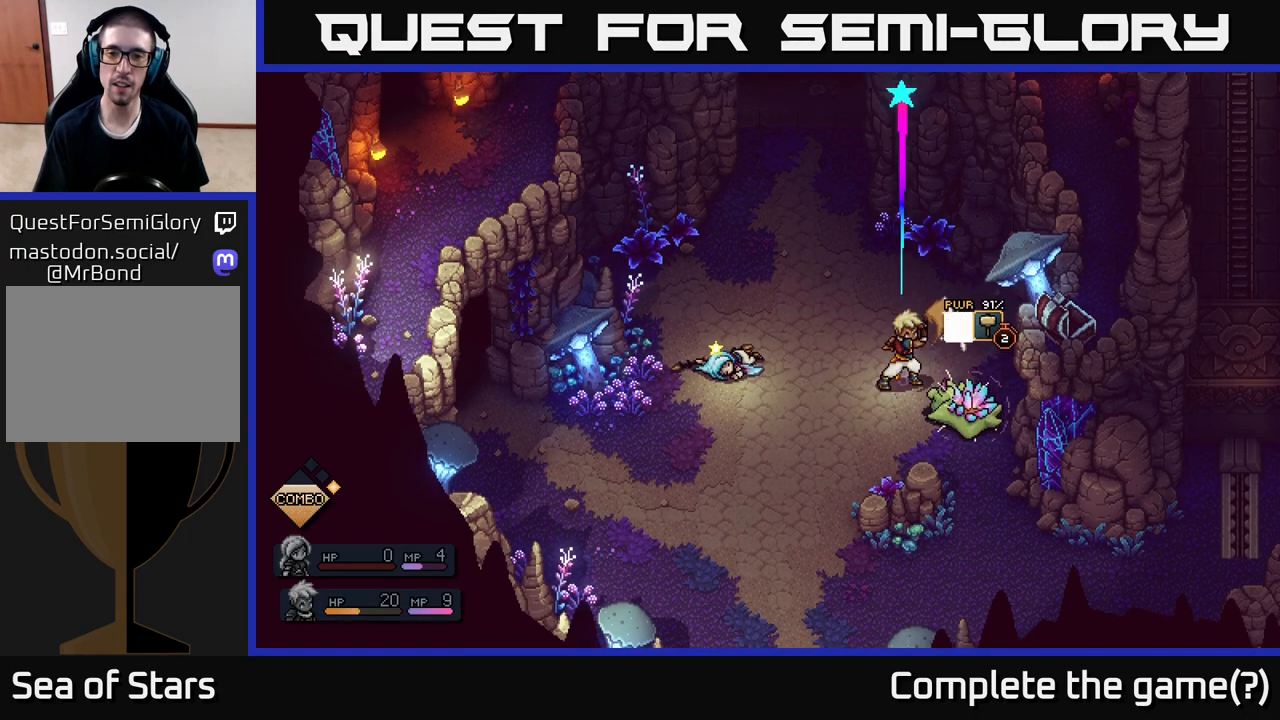
{"buttons": [], "left_stick": "center", "right_stick": "center", "events": [[200, "A", "down"], [300, "A", "up"]]}
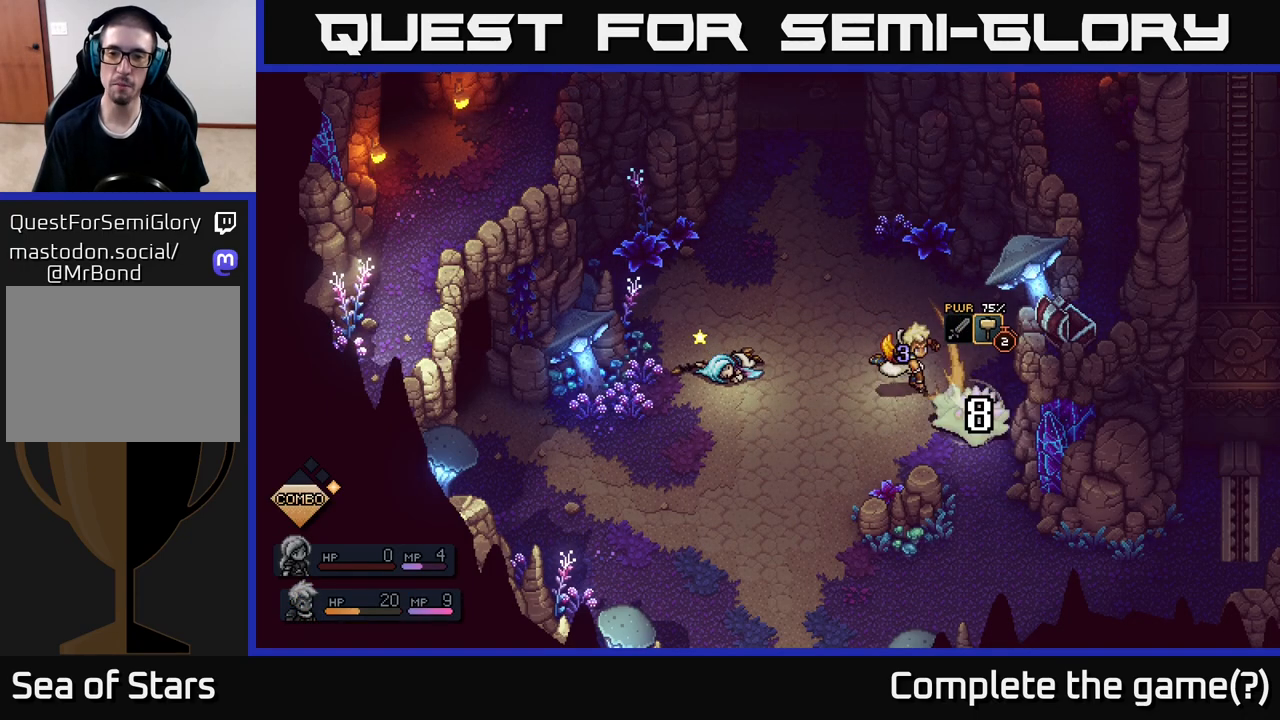
{"buttons": [], "left_stick": "center", "right_stick": "center", "events": []}
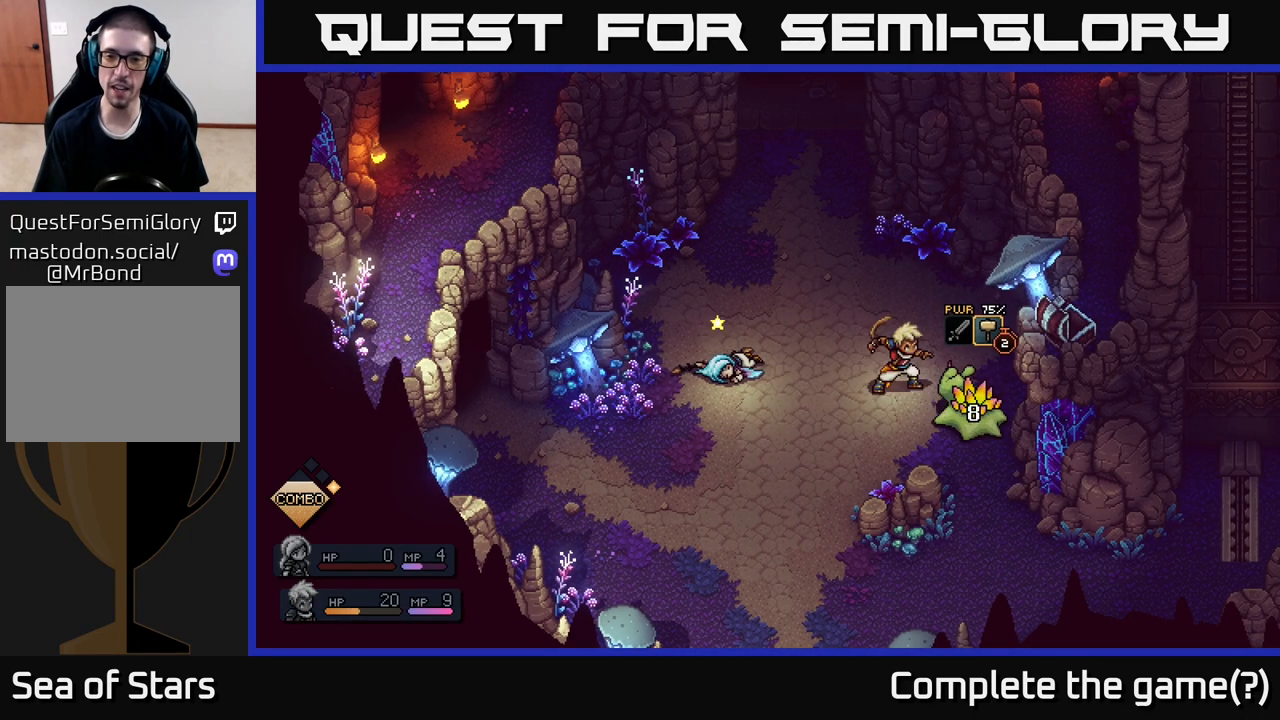
{"buttons": [], "left_stick": "center", "right_stick": "center", "events": []}
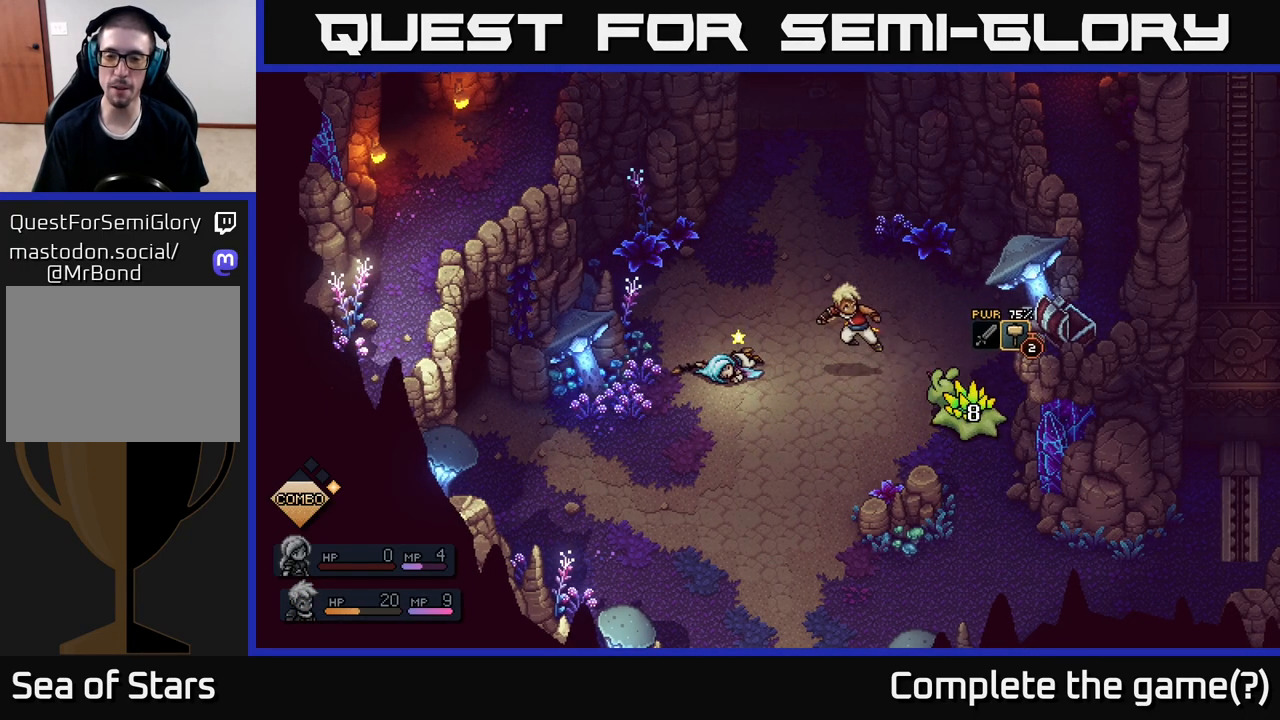
{"buttons": [], "left_stick": "center", "right_stick": "center", "events": []}
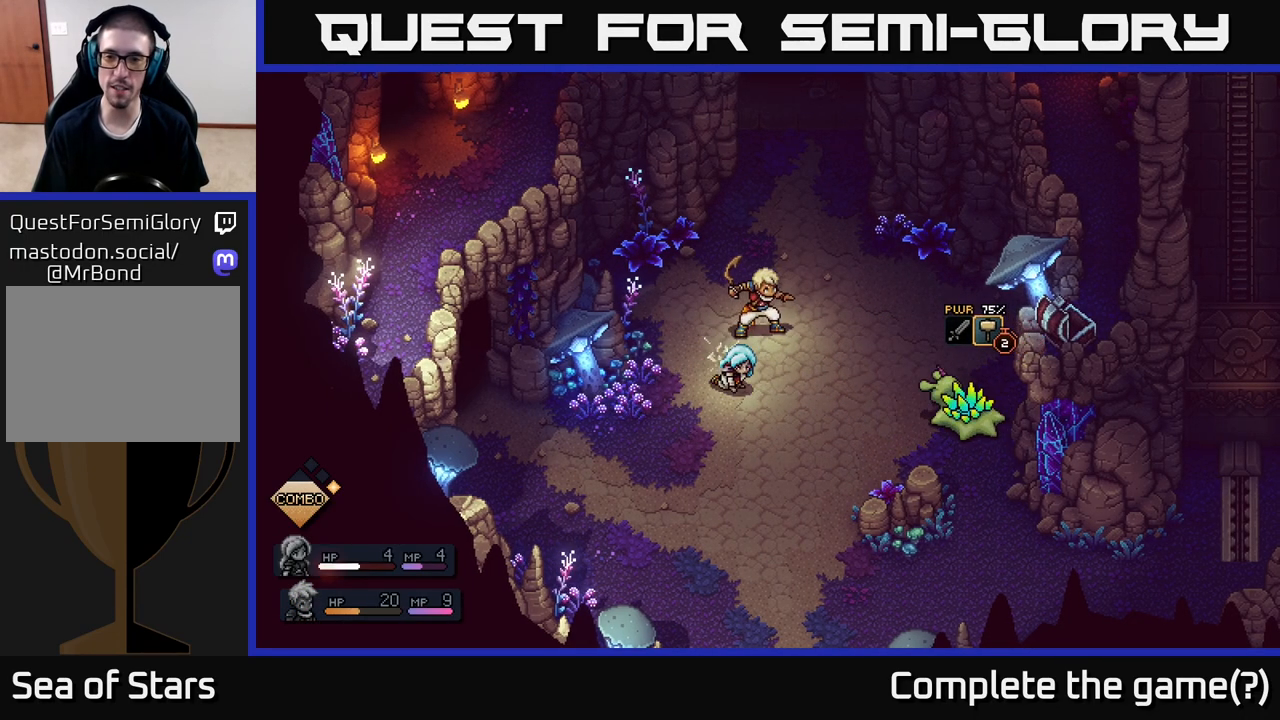
{"buttons": [], "left_stick": "center", "right_stick": "center", "events": []}
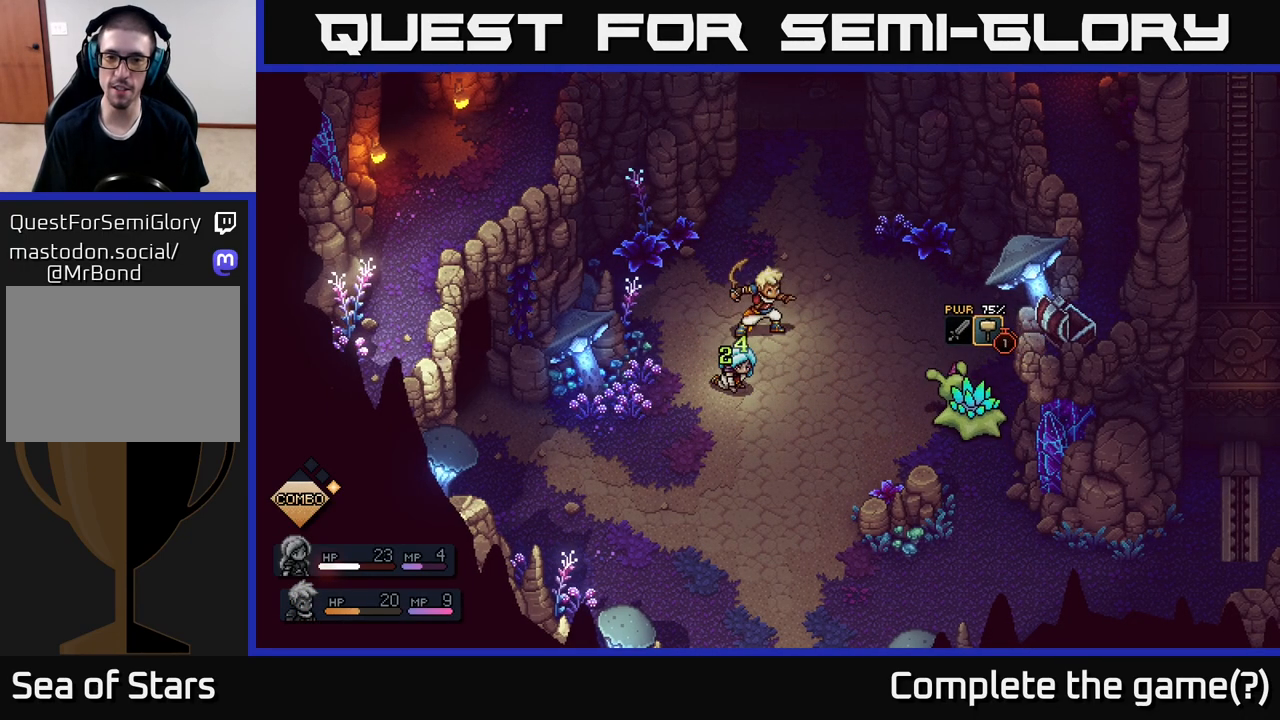
{"buttons": [], "left_stick": "center", "right_stick": "center", "events": []}
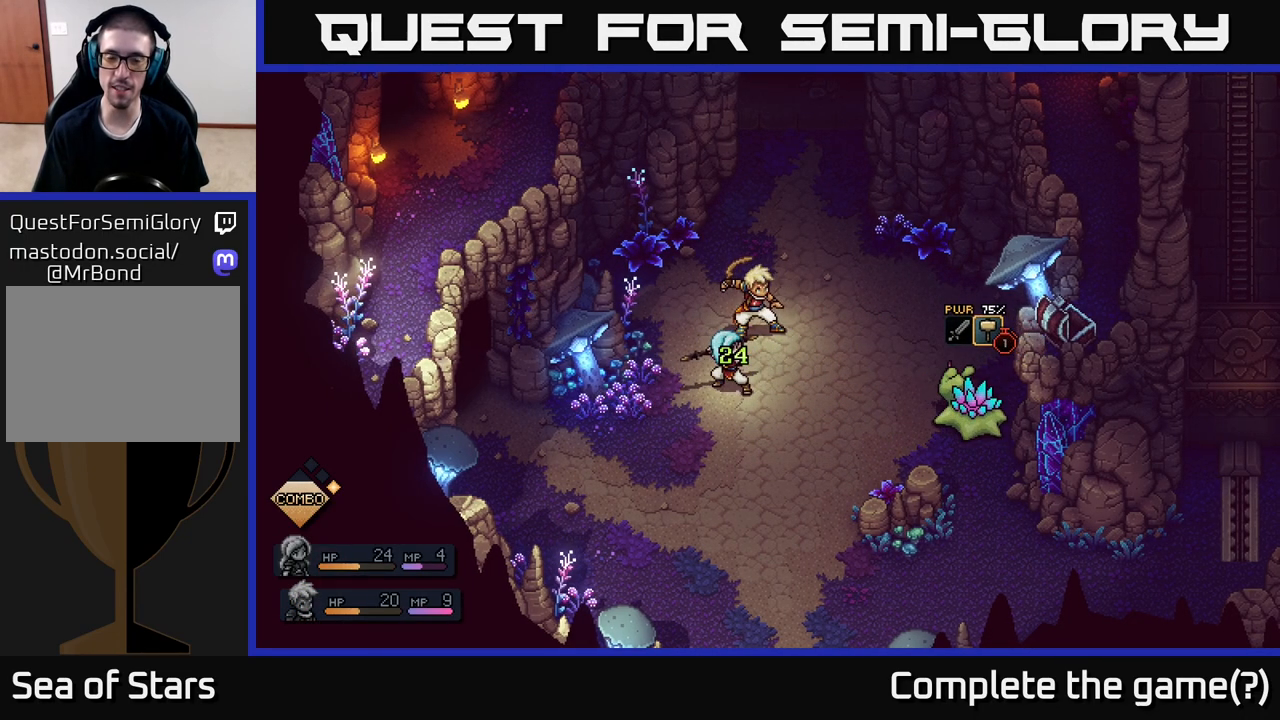
{"buttons": [], "left_stick": "center", "right_stick": "center", "events": []}
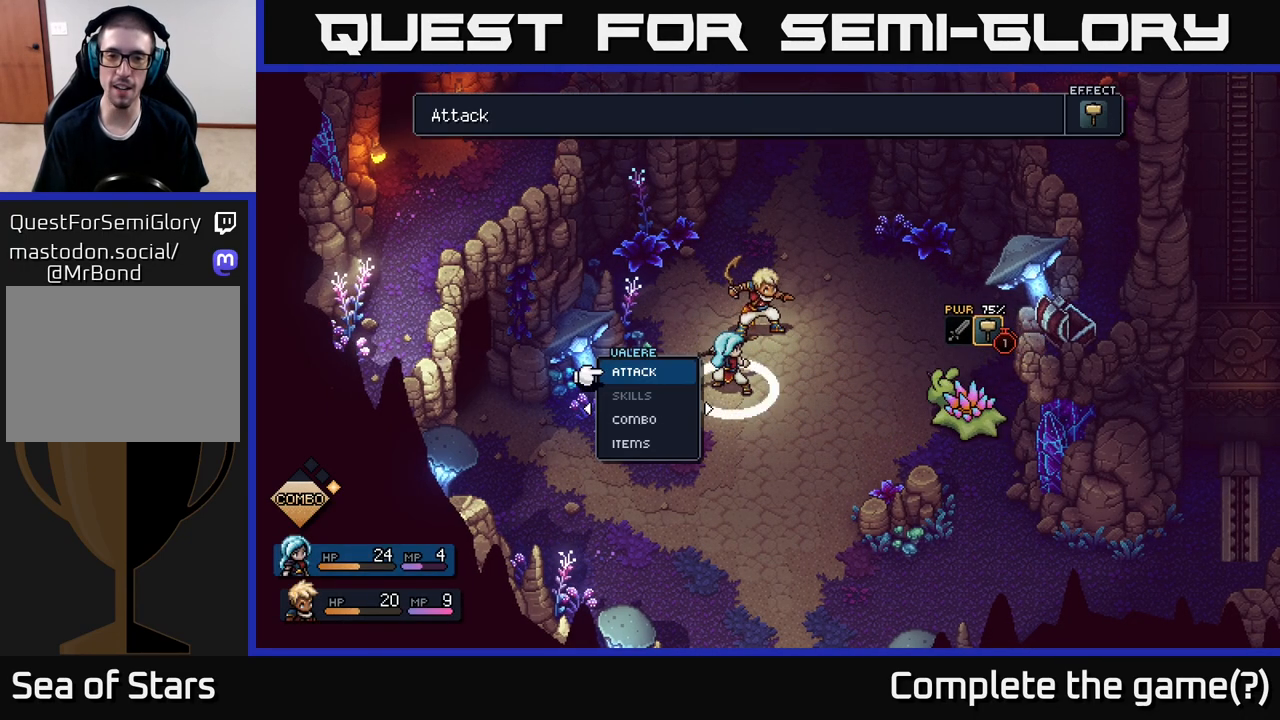
{"buttons": [], "left_stick": "center", "right_stick": "center", "events": []}
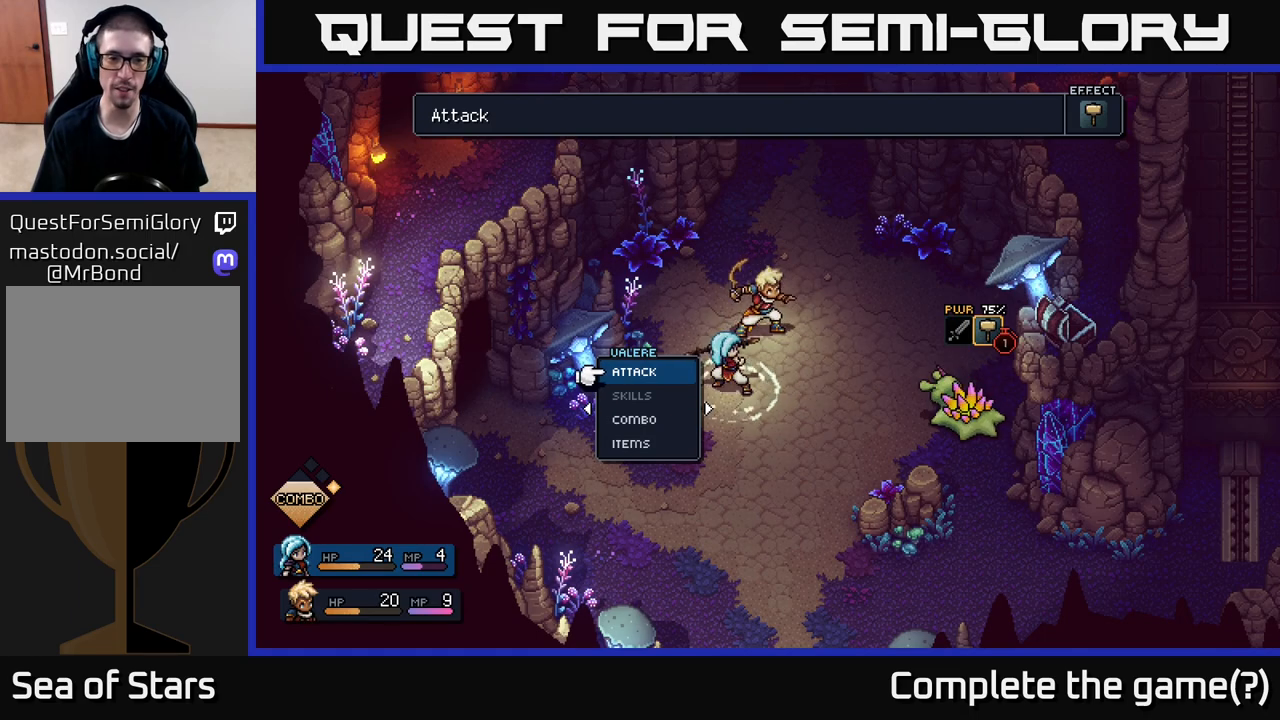
{"buttons": [], "left_stick": "center", "right_stick": "center", "events": []}
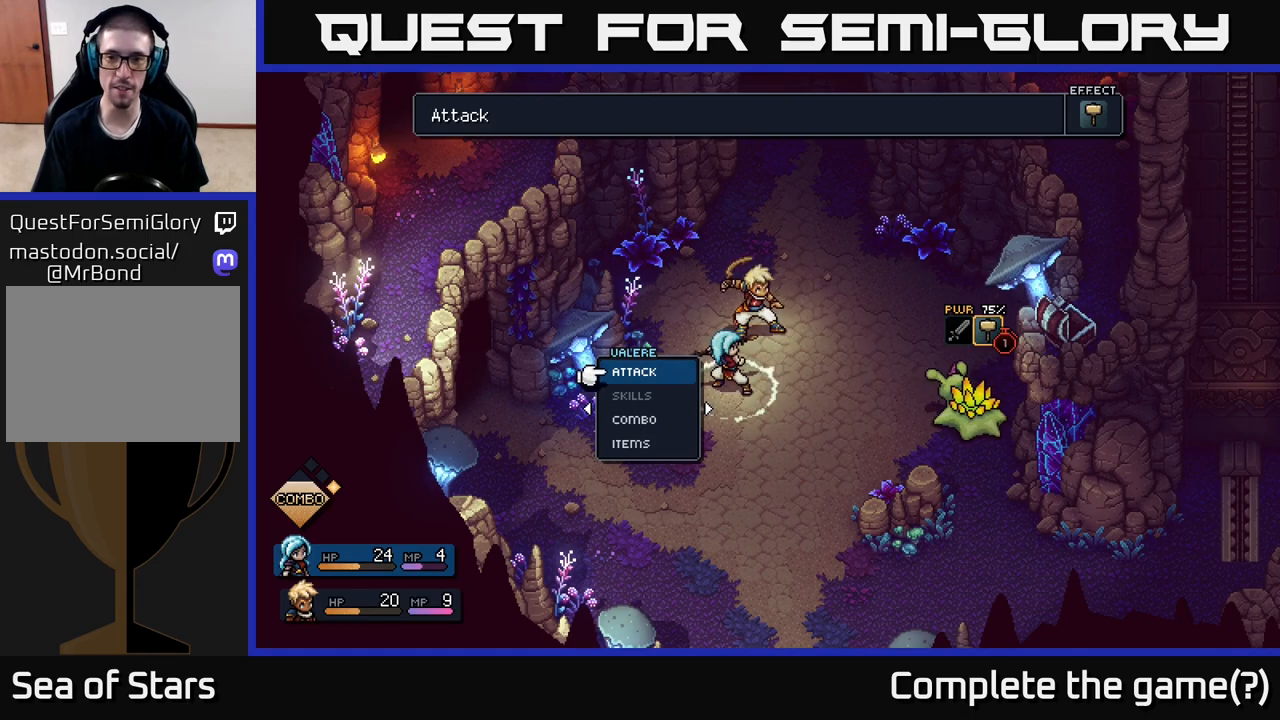
{"buttons": [], "left_stick": "center", "right_stick": "center", "events": [[17, "A", "down"], [83, "A", "up"], [417, "A", "down"], [467, "A", "up"]]}
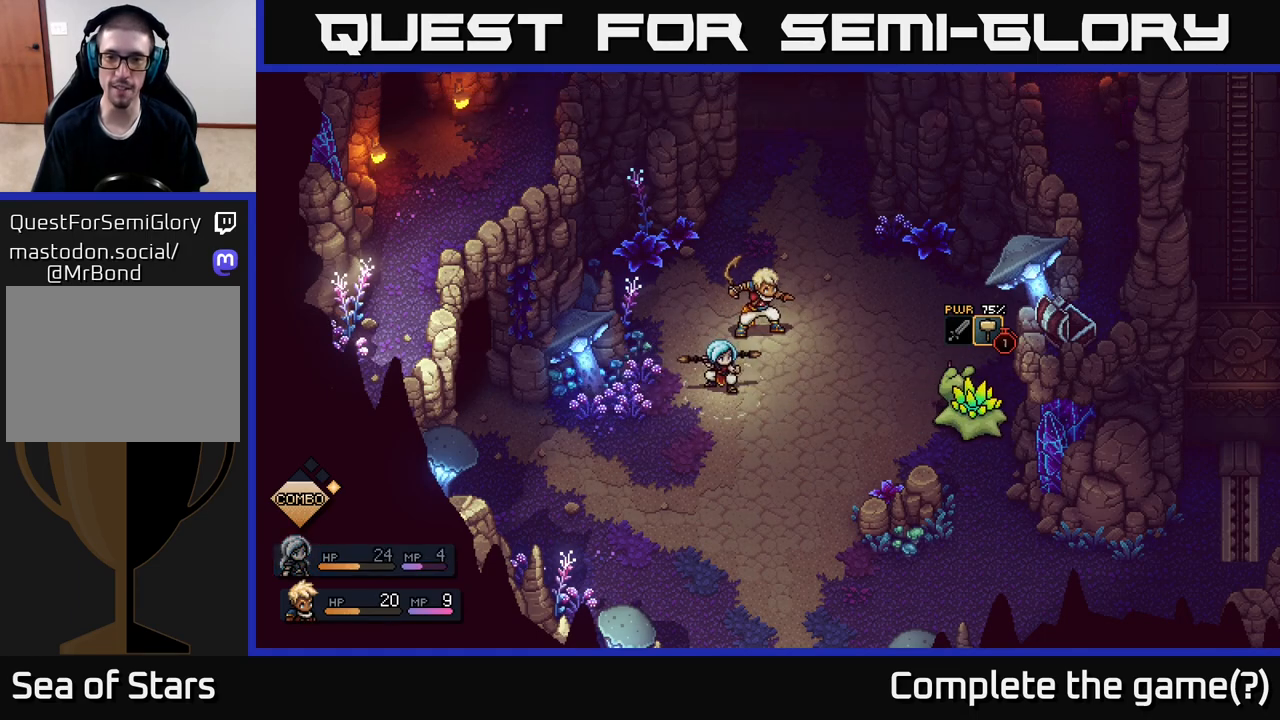
{"buttons": [], "left_stick": "center", "right_stick": "center", "events": []}
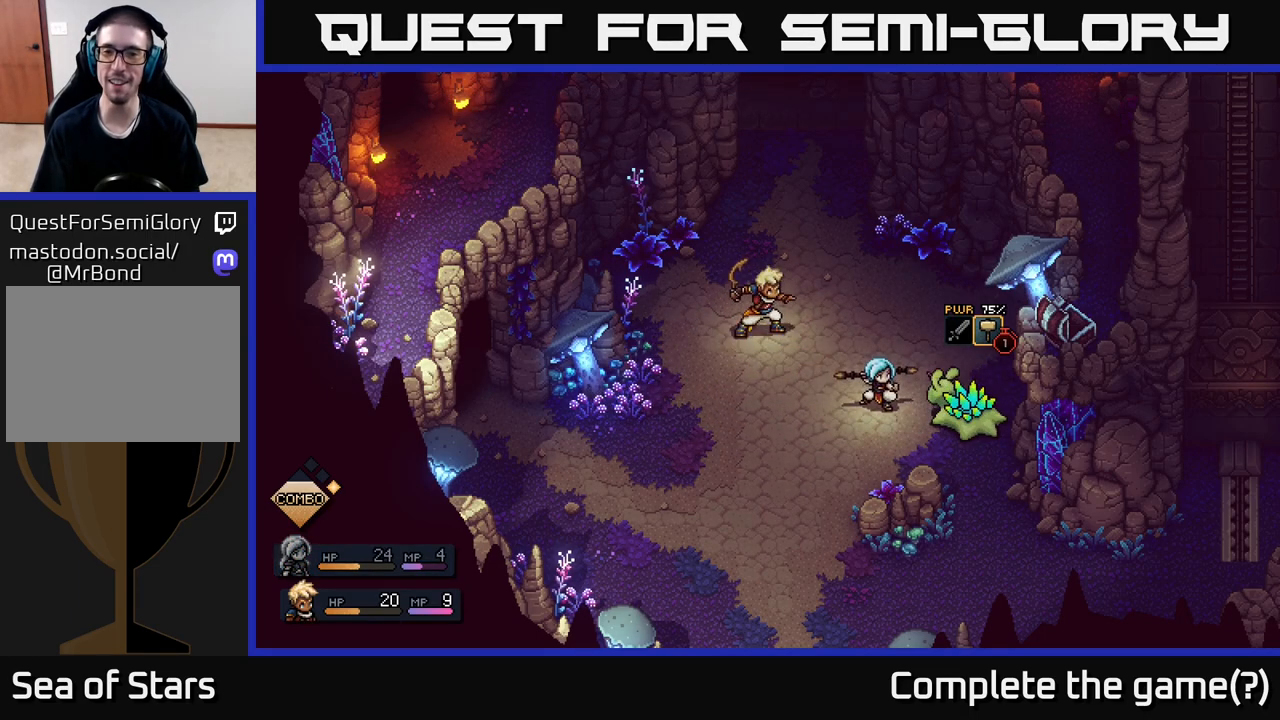
{"buttons": [], "left_stick": "center", "right_stick": "center", "events": []}
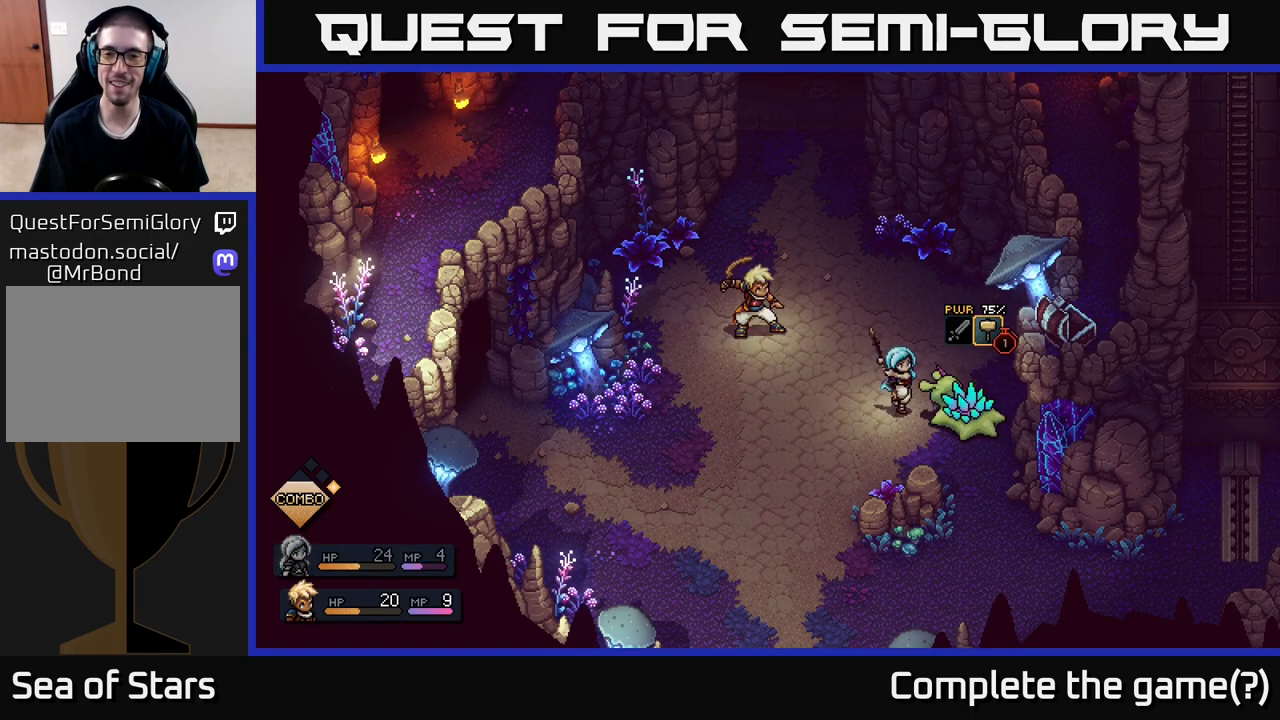
{"buttons": [], "left_stick": "center", "right_stick": "center", "events": [[50, "A", "down"], [167, "A", "up"]]}
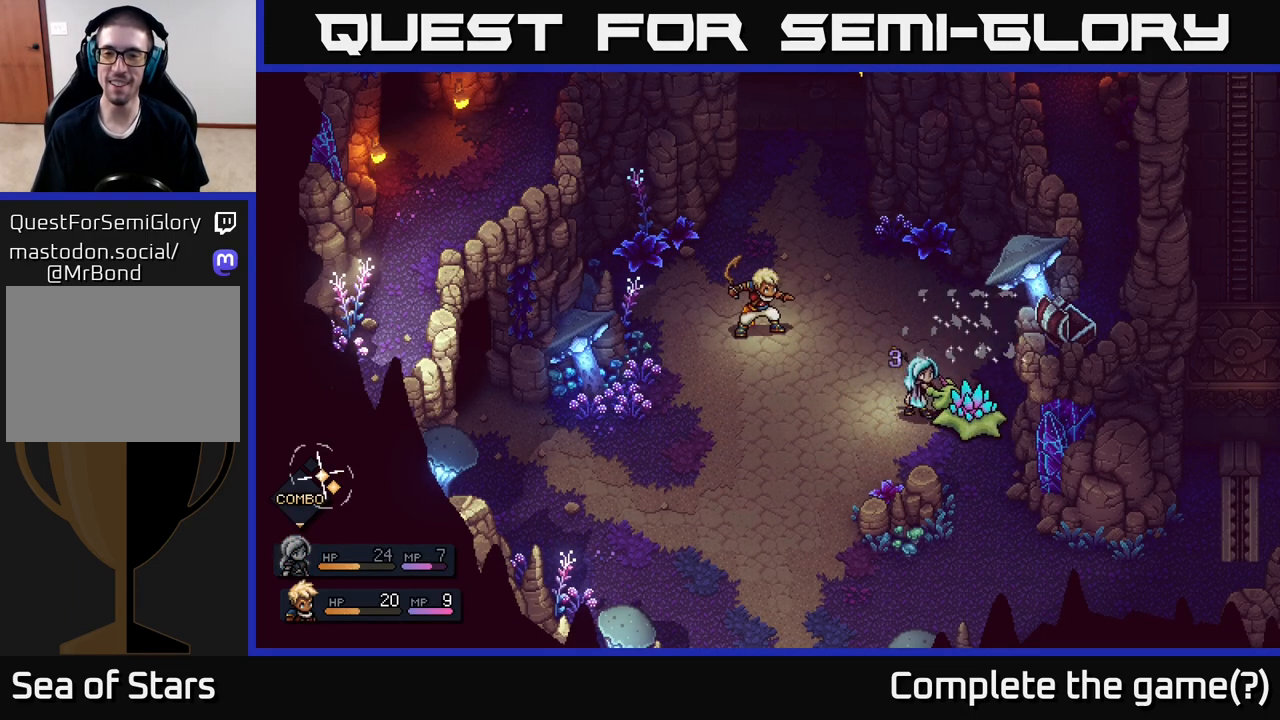
{"buttons": [], "left_stick": "center", "right_stick": "center", "events": [[83, "A", "down"], [200, "A", "up"]]}